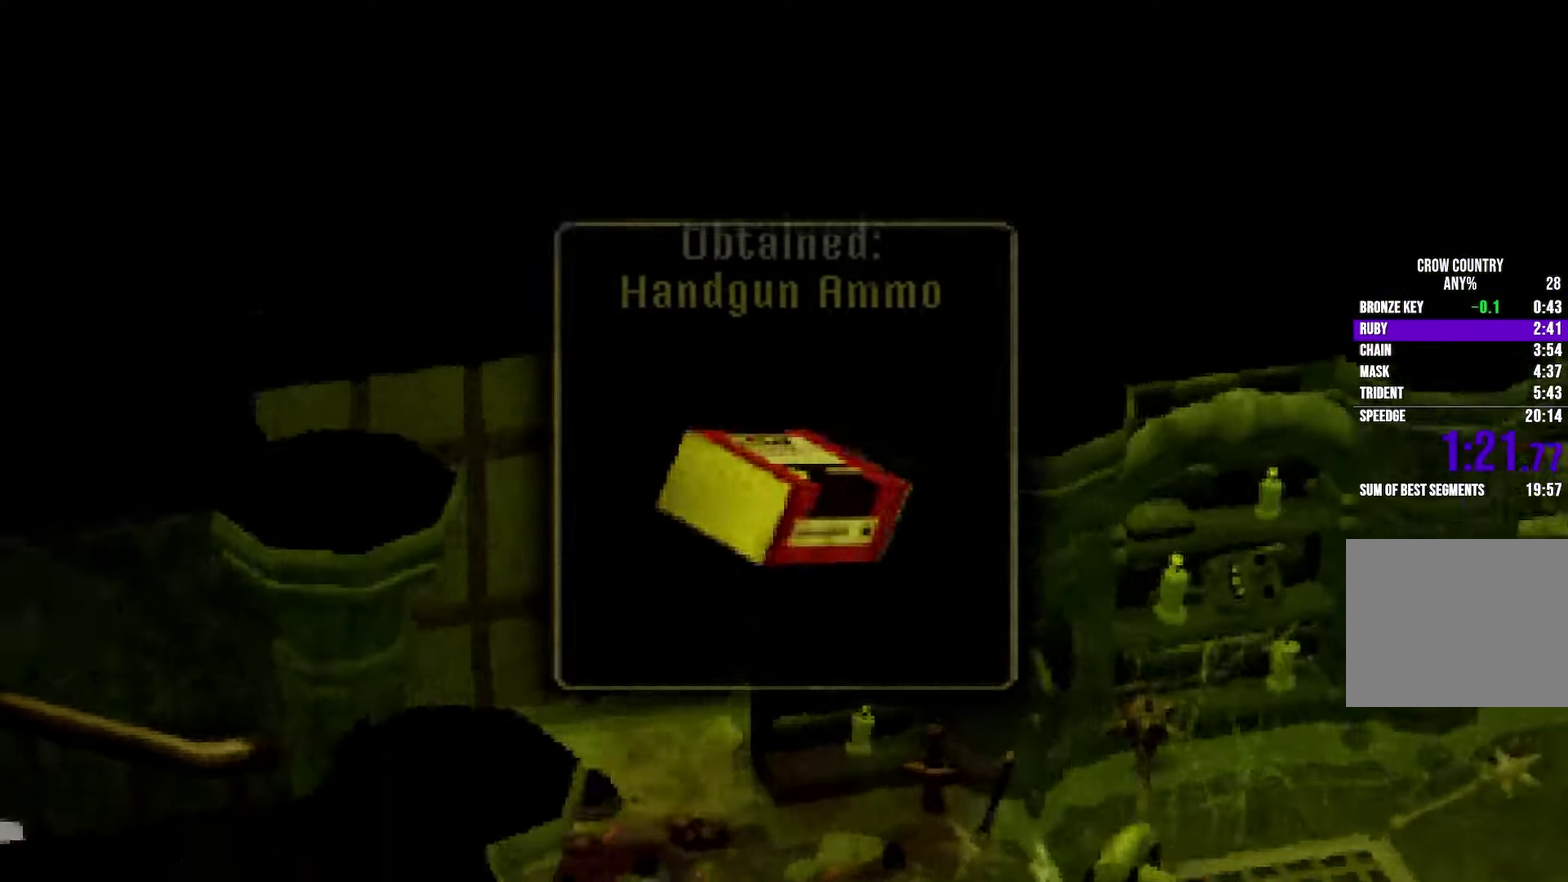
Gameplay with a controller (Xbox layout); each line is a JSON object with the inputs held at the frame after it. Not read: L3 R3 SELECT START.
{"buttons": ["L1", "R2"], "left_stick": "down-left", "right_stick": "center"}
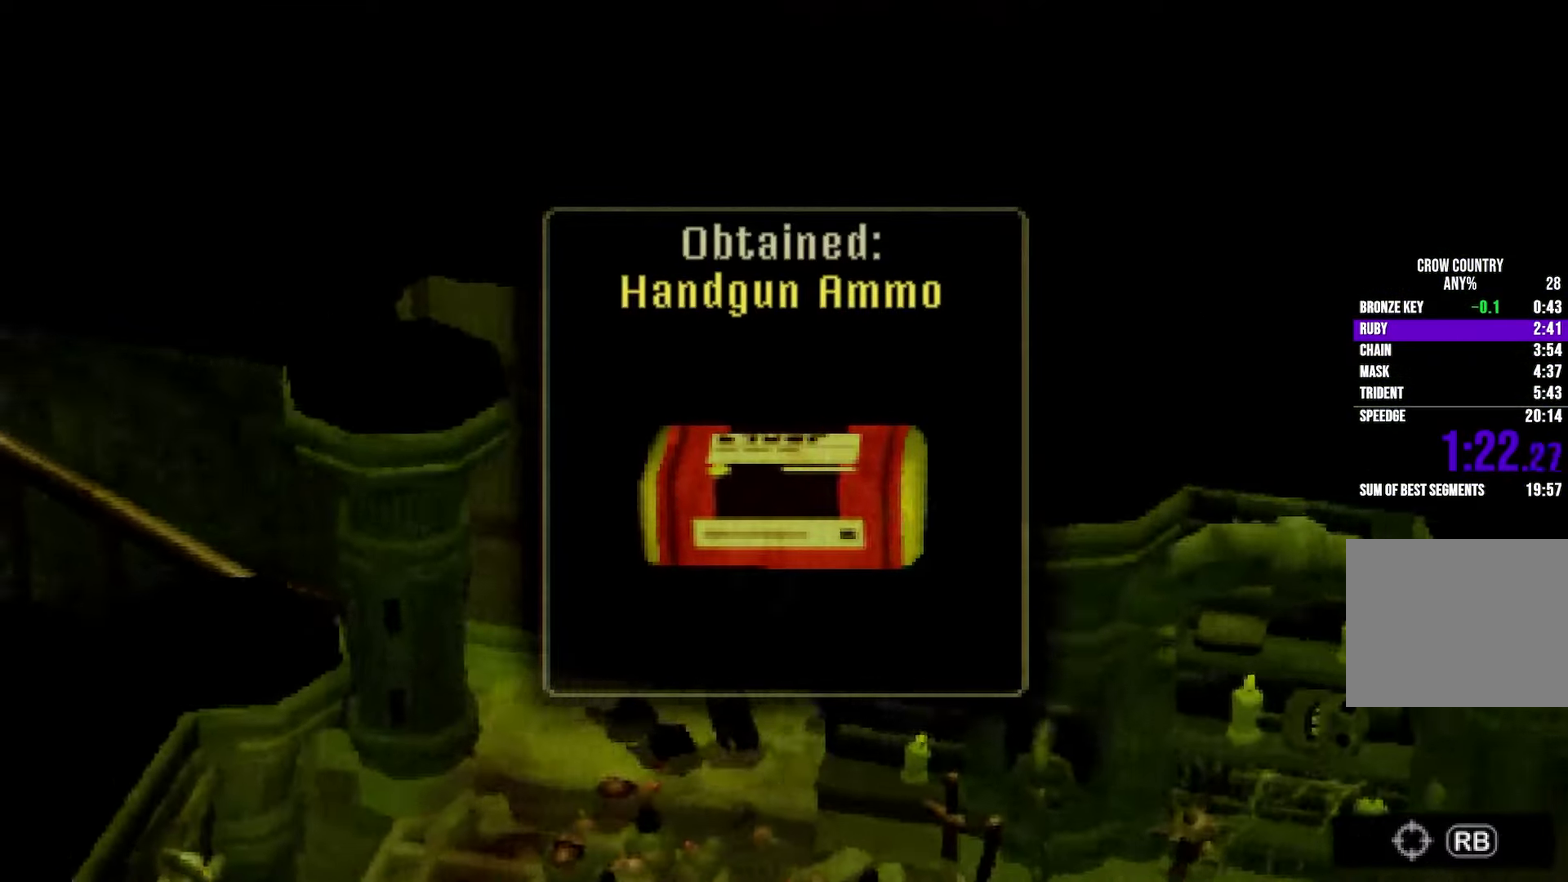
{"buttons": ["L2"], "left_stick": "up-left", "right_stick": "center"}
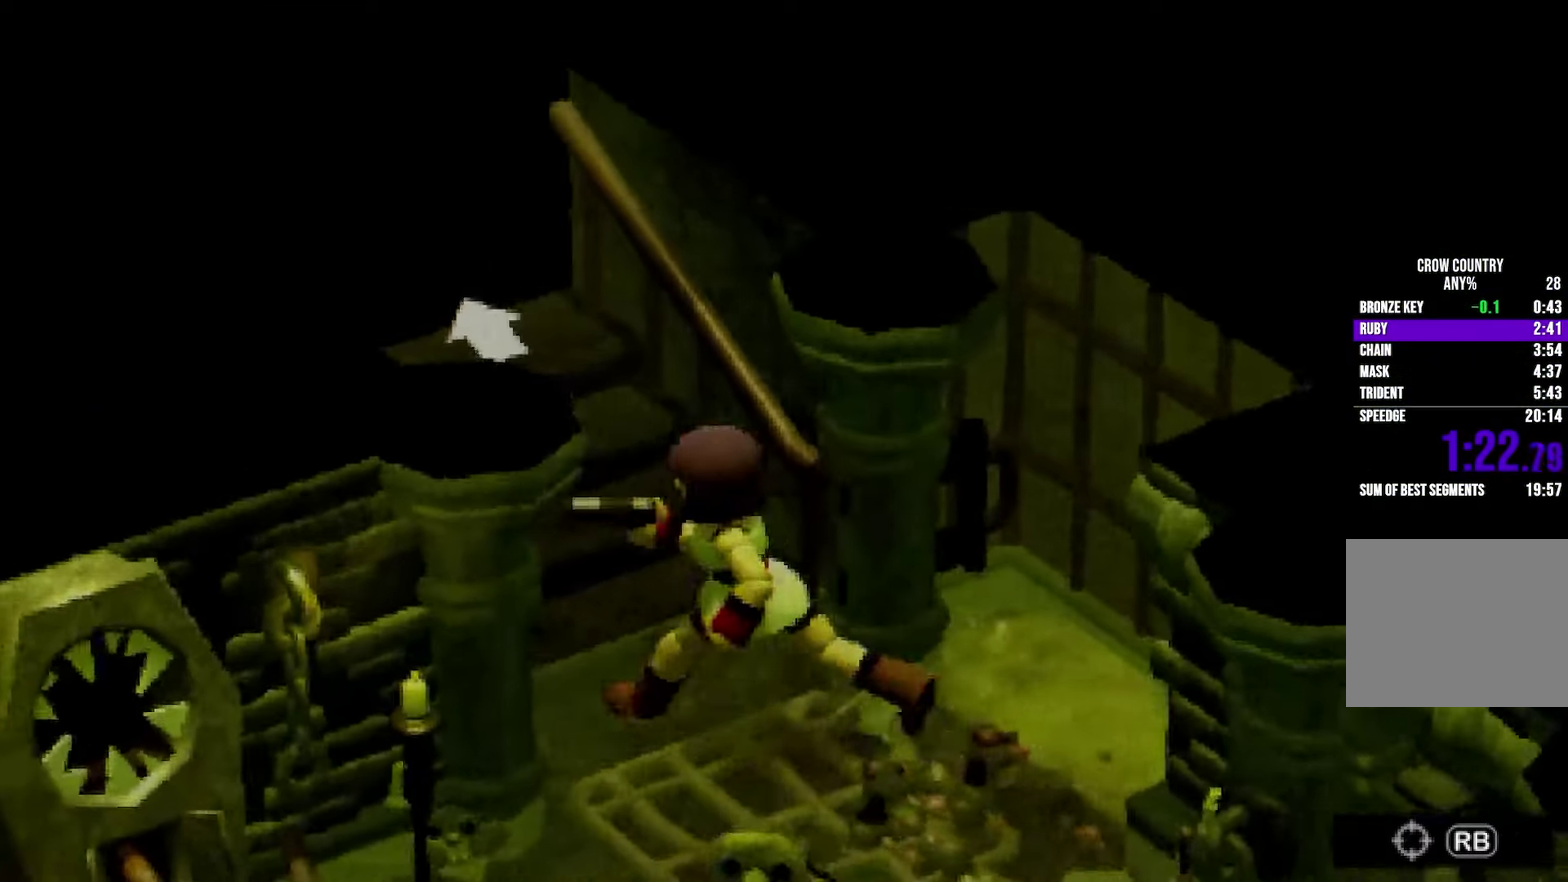
{"buttons": [], "left_stick": "center", "right_stick": "center"}
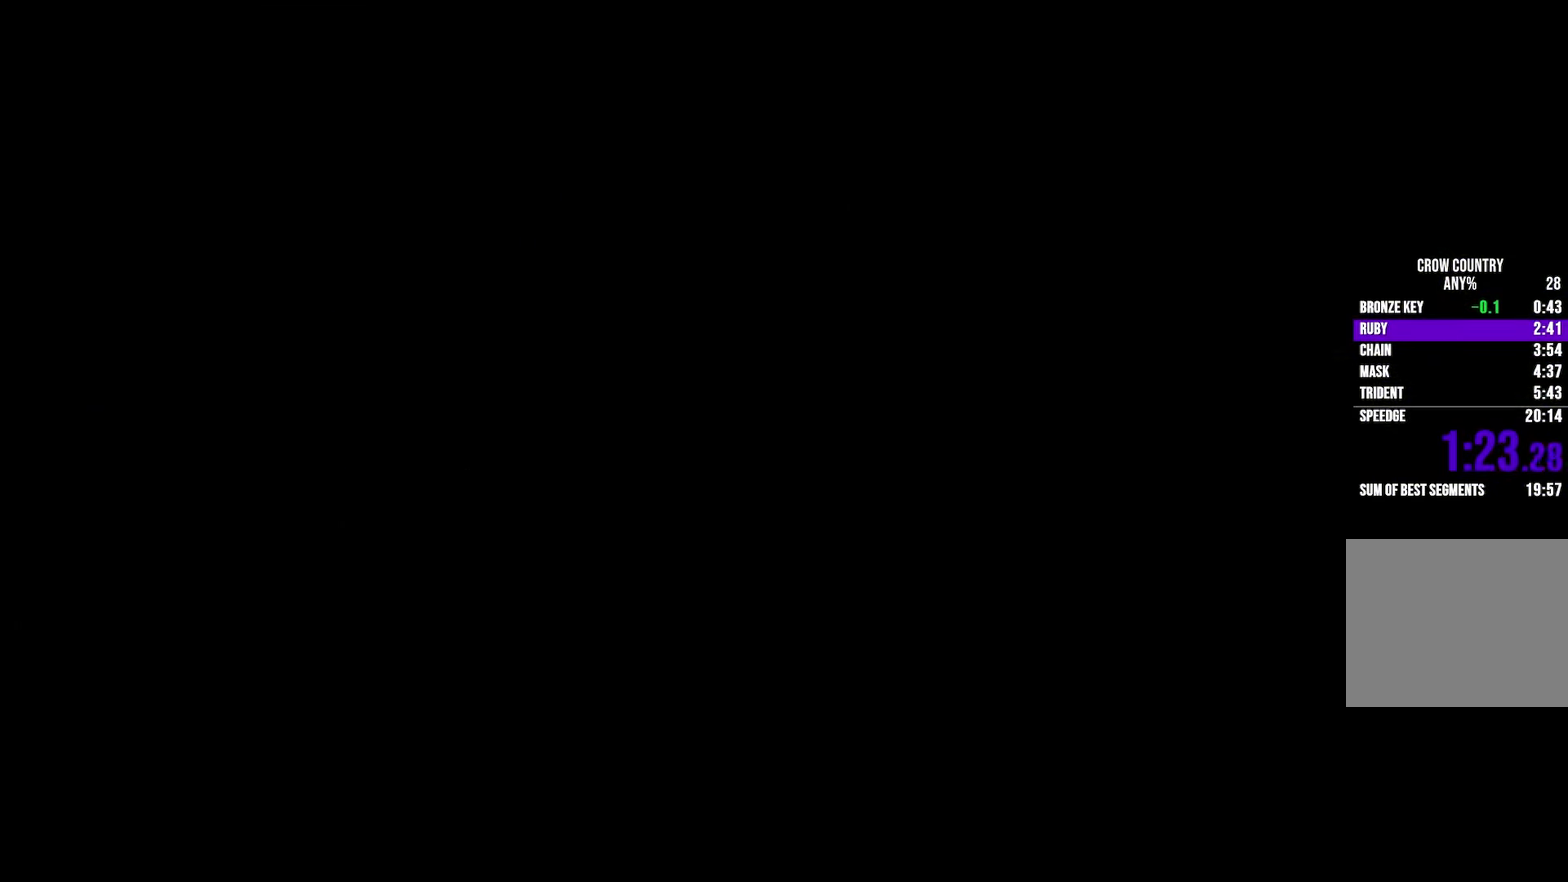
{"buttons": ["R2"], "left_stick": "up", "right_stick": "center"}
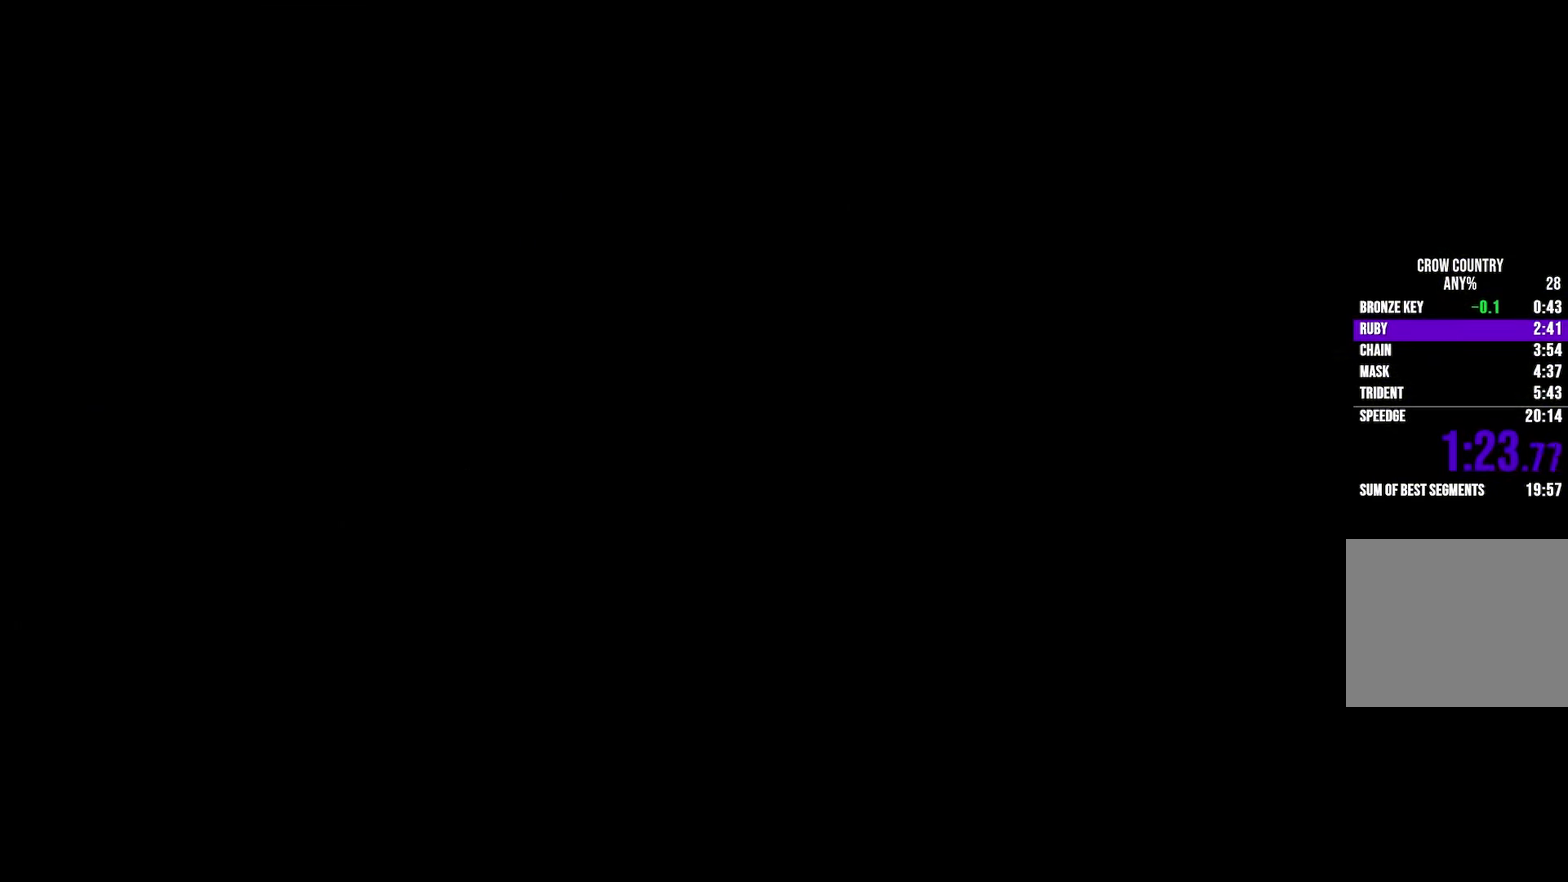
{"buttons": ["R2"], "left_stick": "up", "right_stick": "center"}
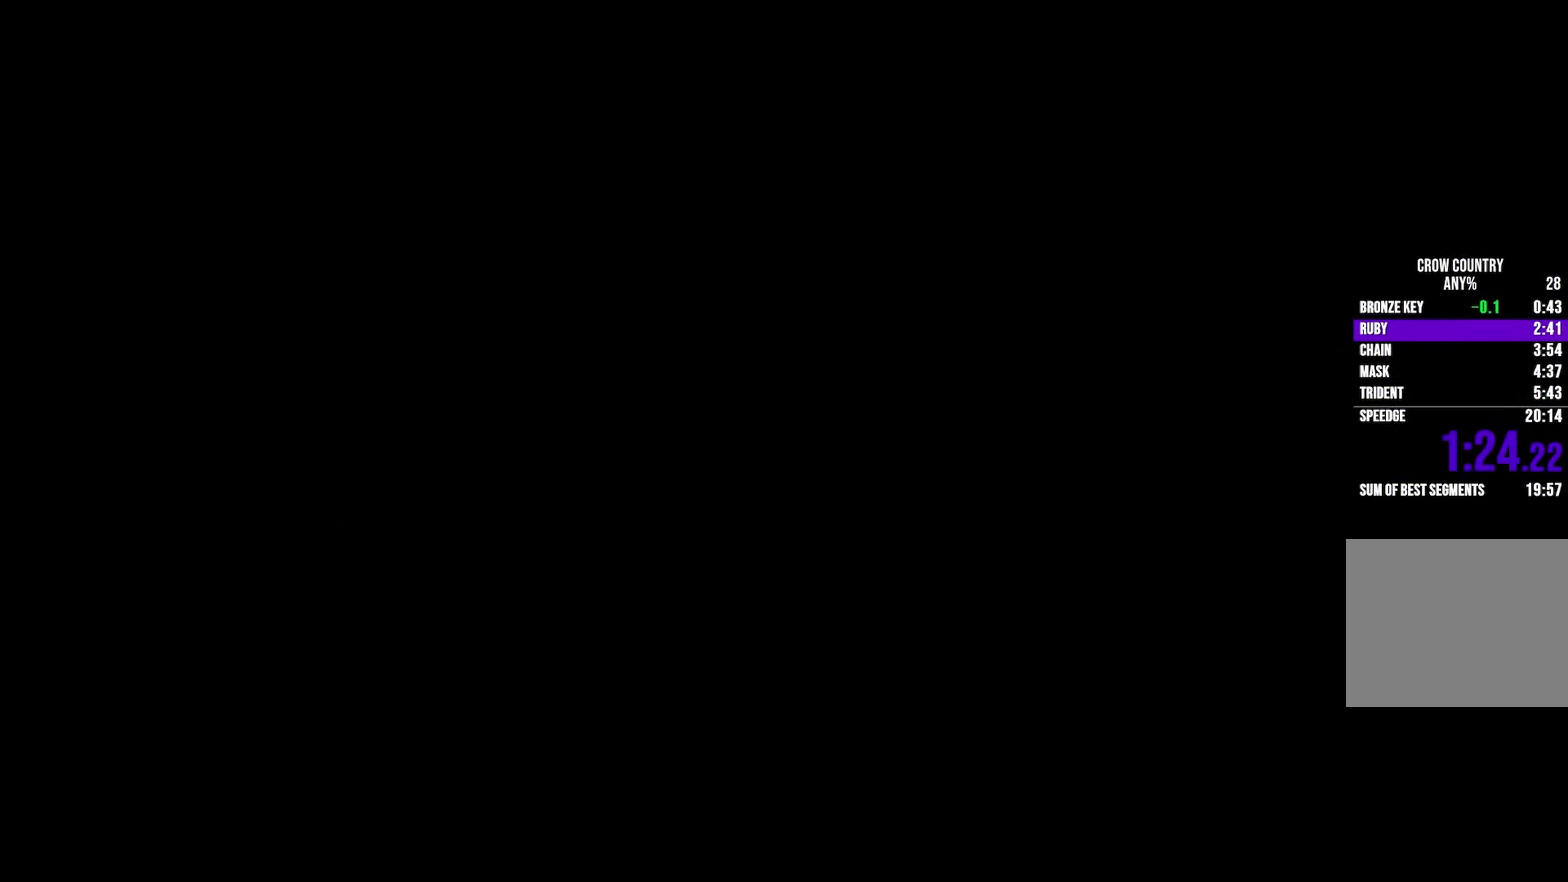
{"buttons": ["R2"], "left_stick": "up", "right_stick": "center"}
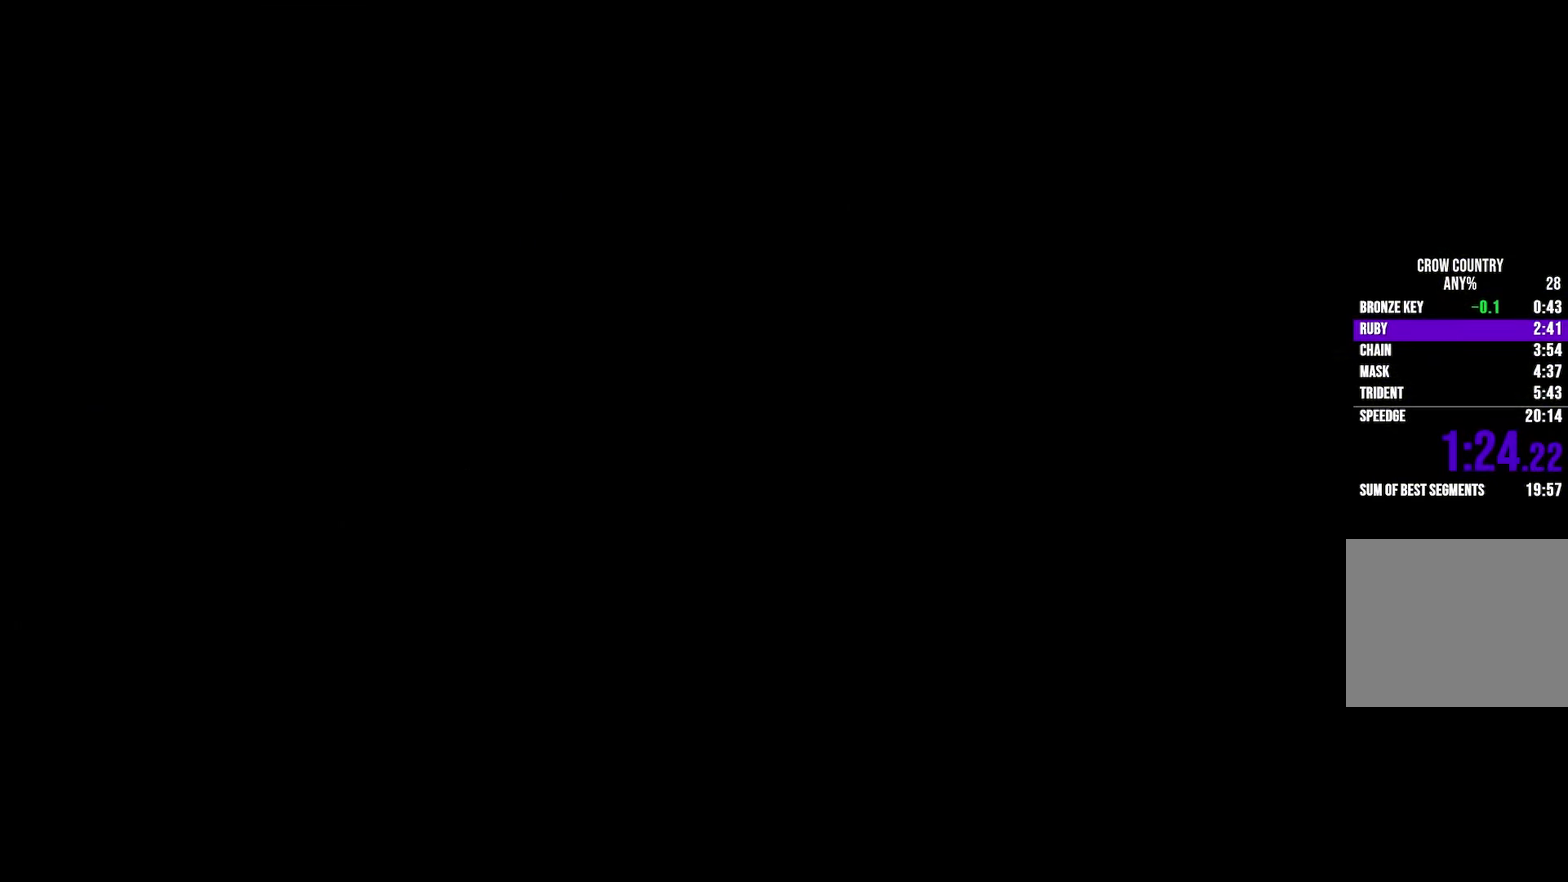
{"buttons": ["R2"], "left_stick": "up", "right_stick": "center"}
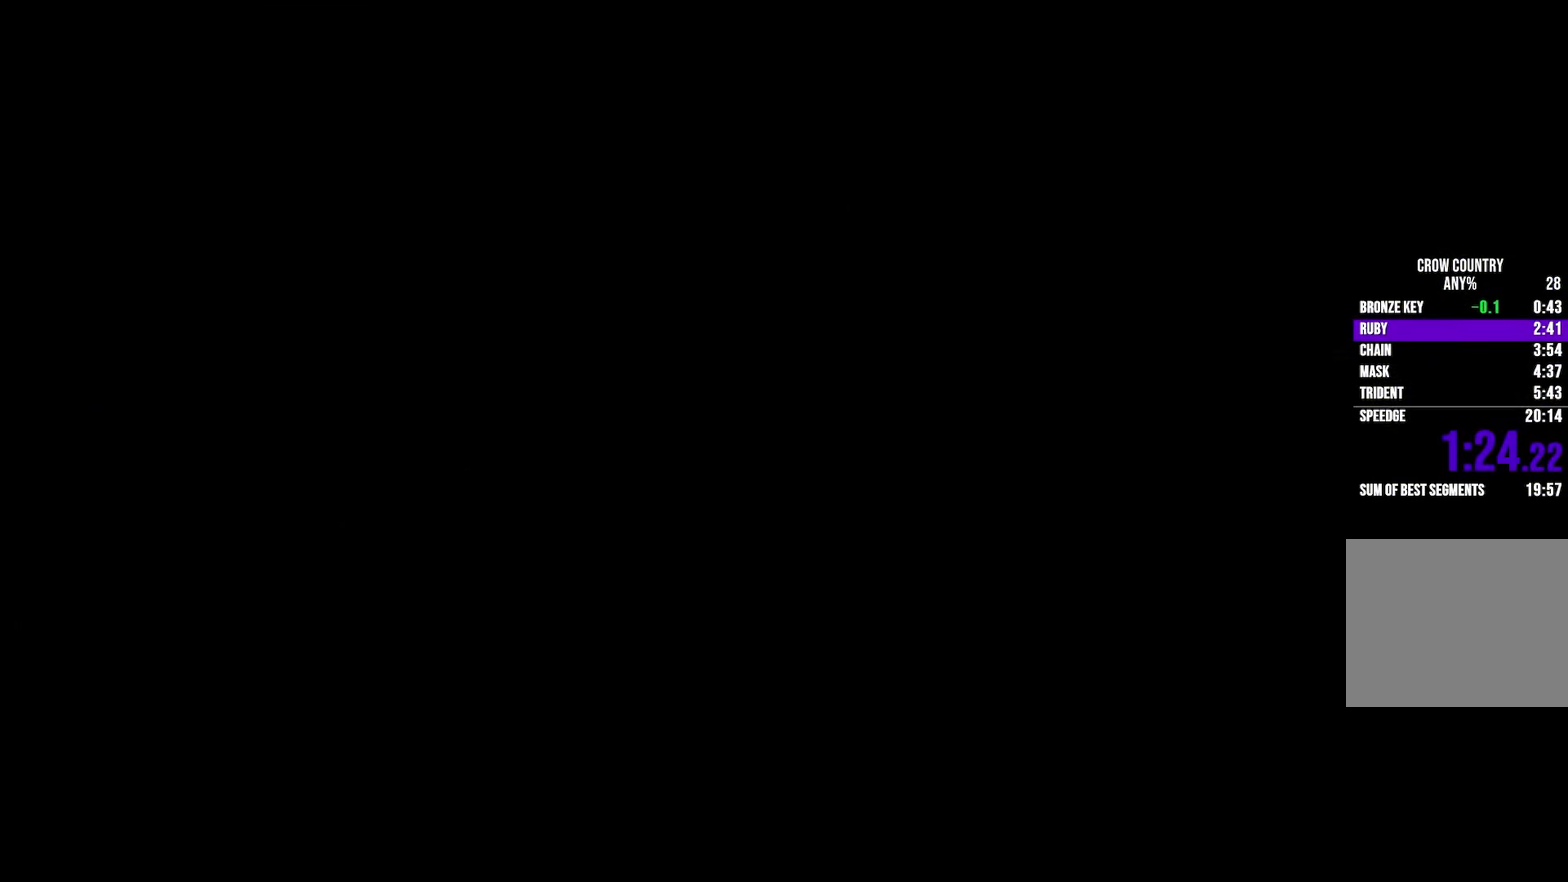
{"buttons": ["R2"], "left_stick": "up", "right_stick": "center"}
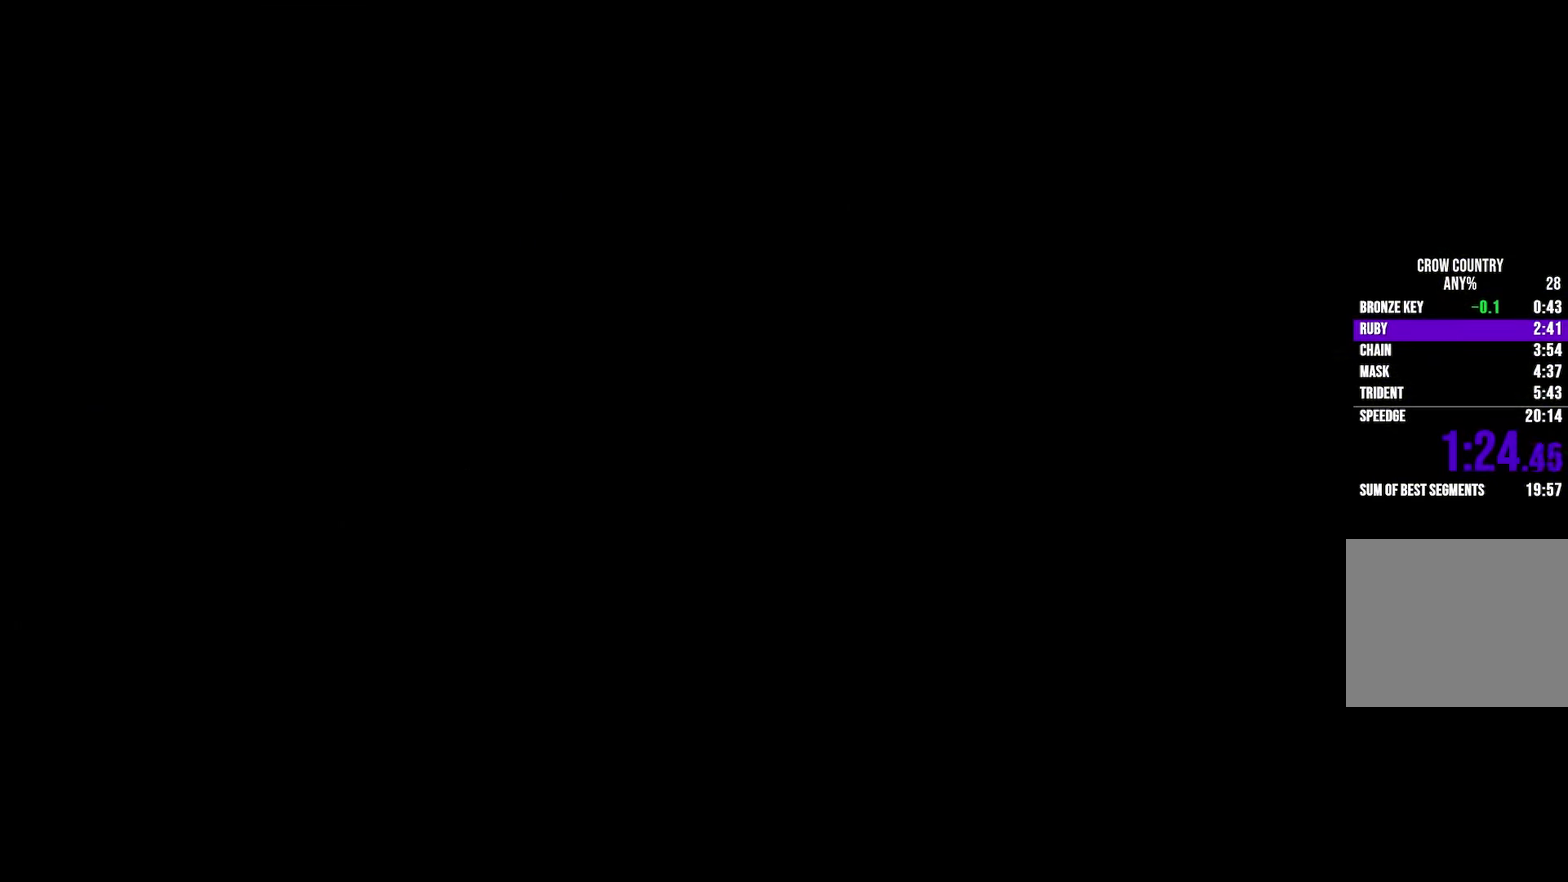
{"buttons": ["R2"], "left_stick": "up-right", "right_stick": "center"}
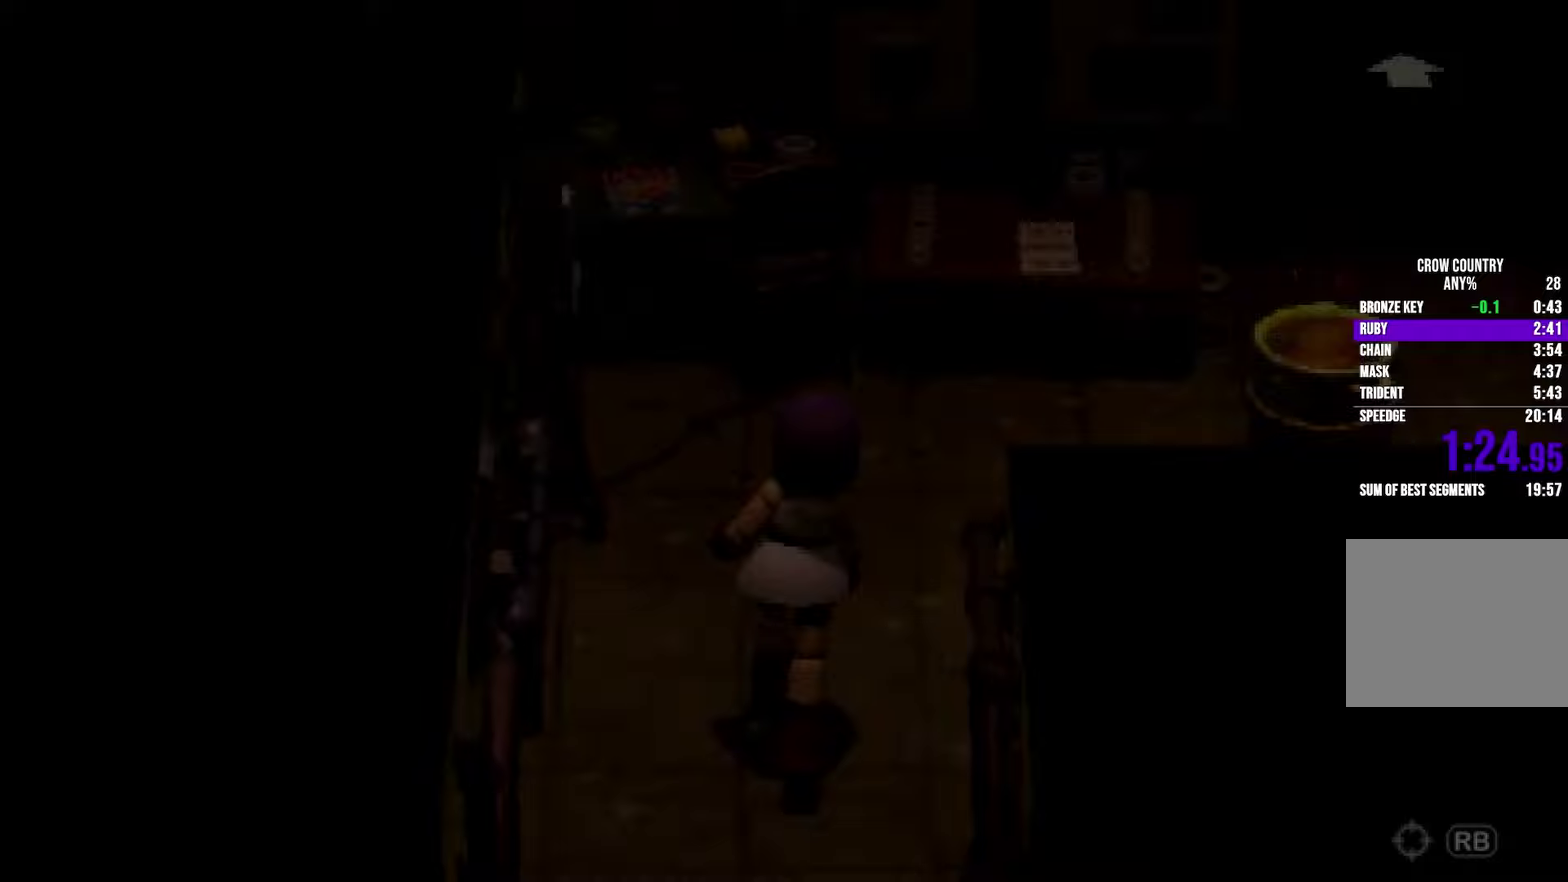
{"buttons": ["R2"], "left_stick": "up", "right_stick": "center"}